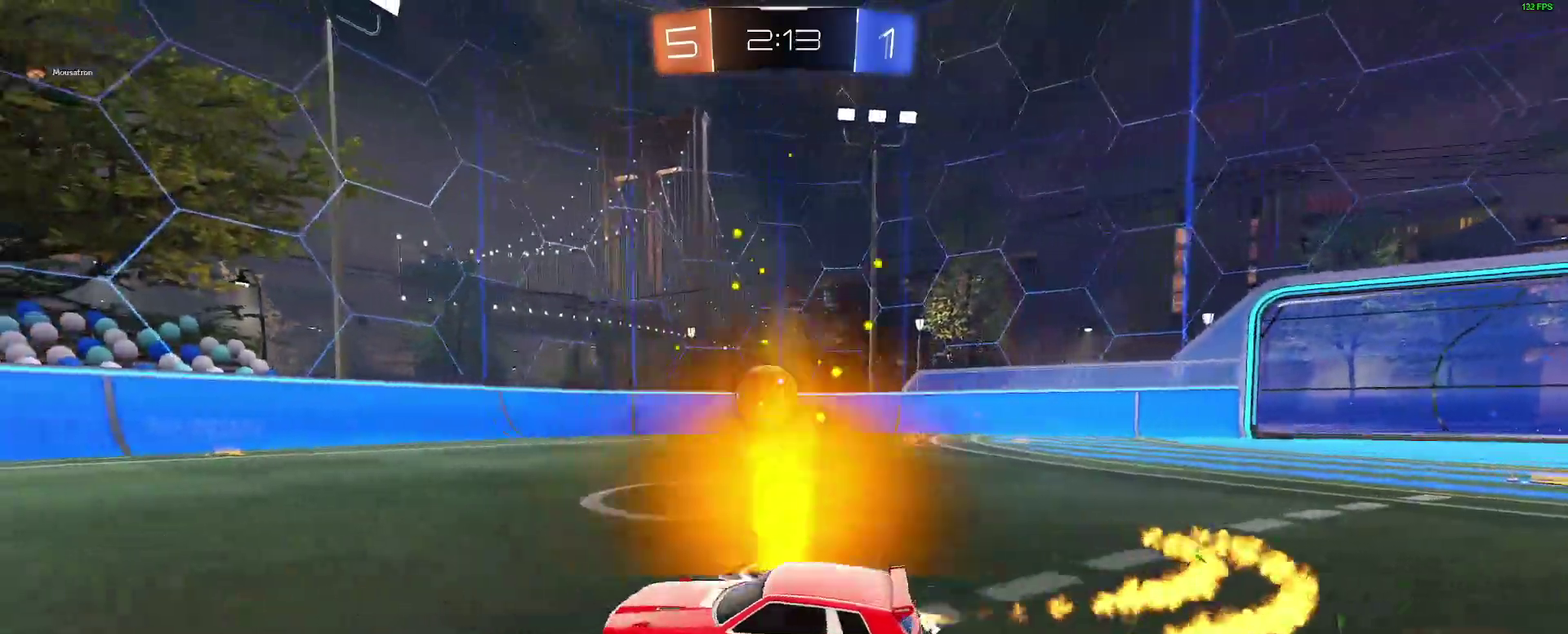
Gameplay with a controller (Xbox layout); each line is a JSON object with the inputs held at the frame after it. "events" lists button and stick changes between this image and that frame as [ms after this image, input, new state], when the widget could be followed in between. Not read: L1 R1.
{"buttons": ["R2"], "left_stick": "left", "right_stick": "center", "events": [[50, "left_stick", "center"], [100, "left_stick", "left"], [450, "B", "up"]]}
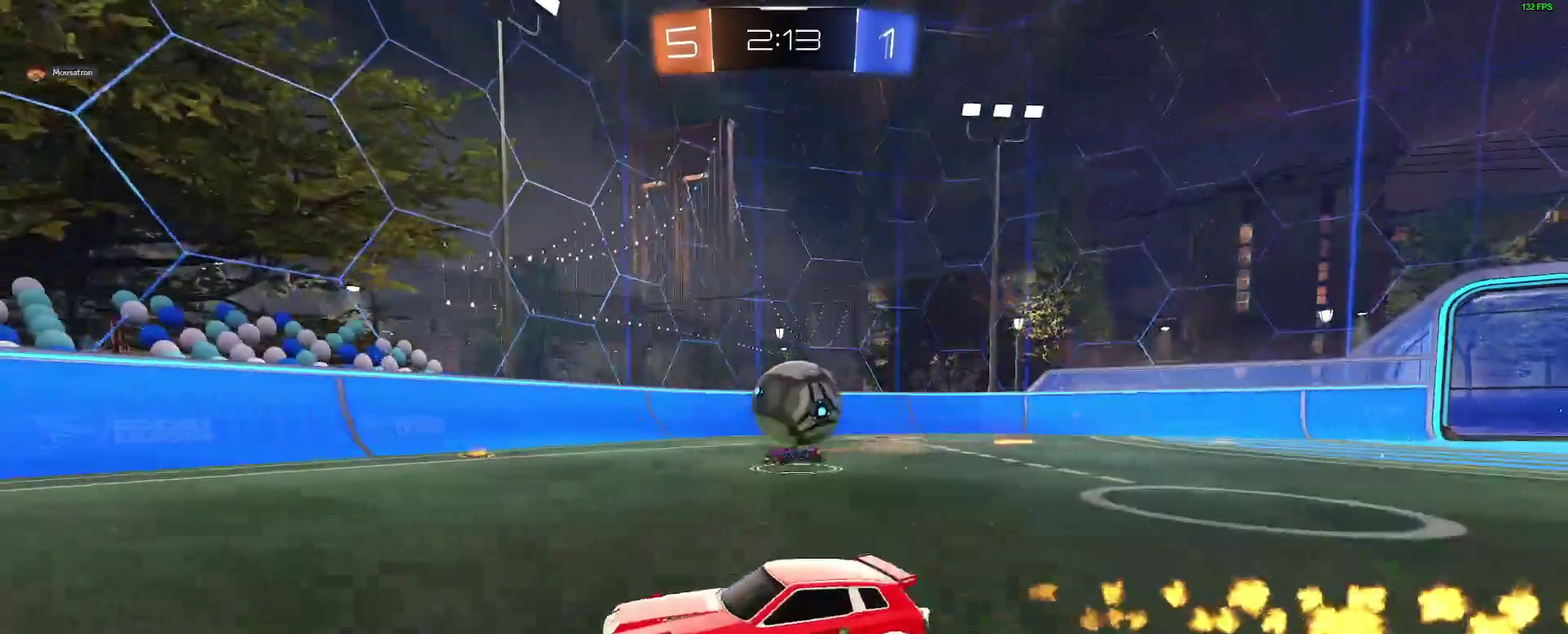
{"buttons": ["L2"], "left_stick": "right", "right_stick": "center", "events": [[117, "B", "down"], [400, "B", "up"], [400, "left_stick", "center"], [450, "left_stick", "right"], [467, "R2", "up"], [500, "L2", "down"]]}
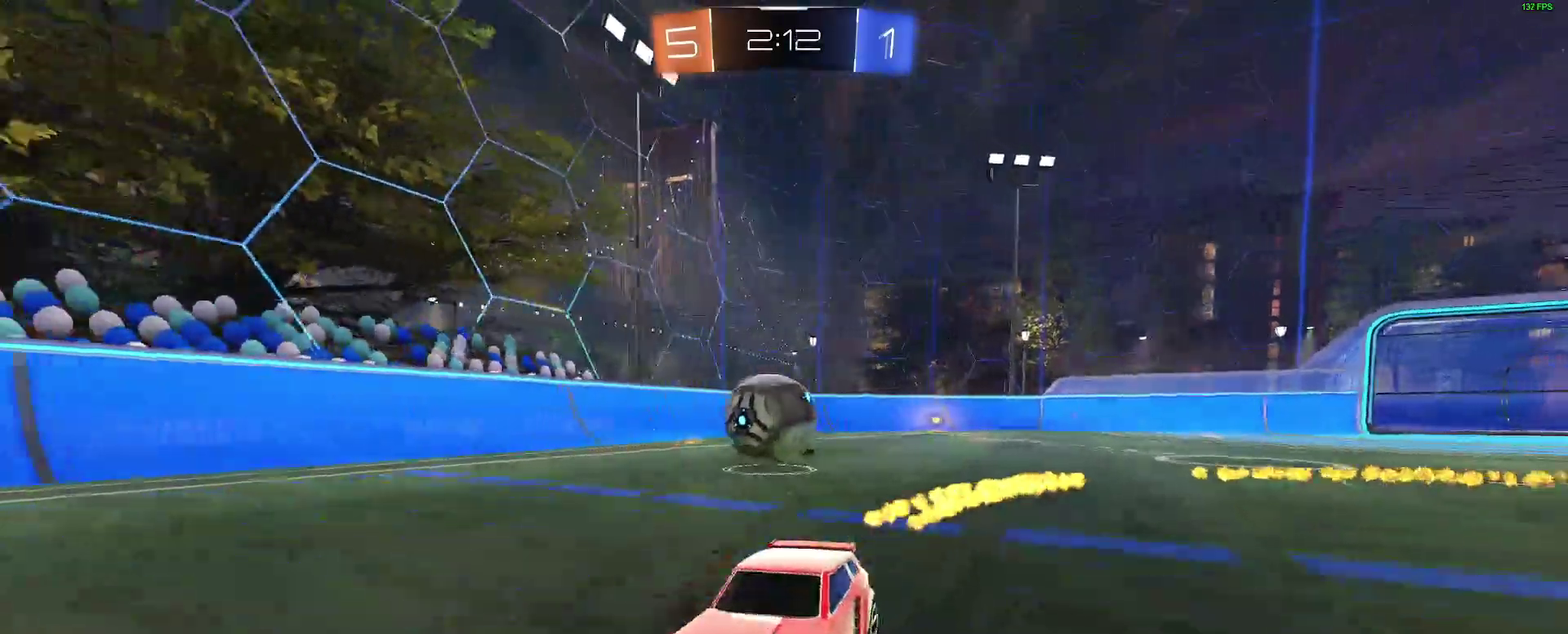
{"buttons": ["B", "R2"], "left_stick": "right", "right_stick": "center", "events": [[200, "L2", "up"], [200, "R2", "down"], [317, "B", "down"]]}
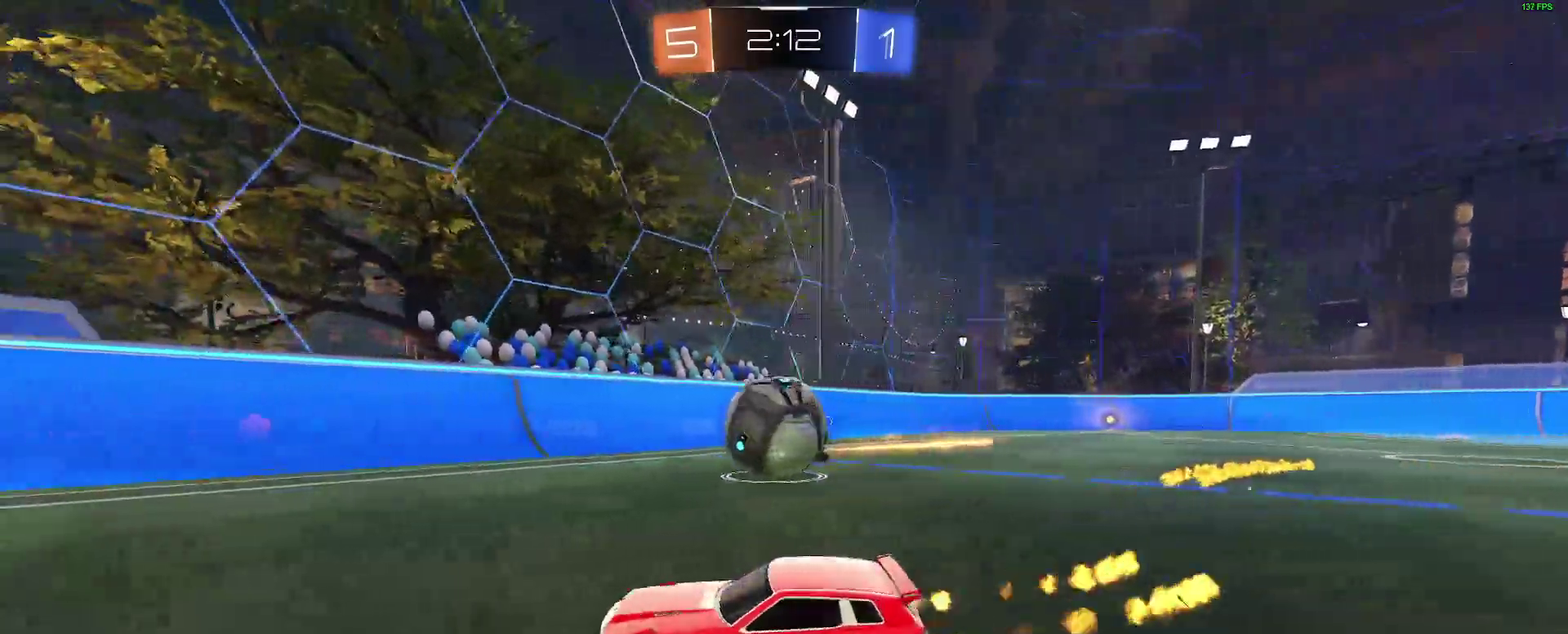
{"buttons": ["R2"], "left_stick": "left", "right_stick": "center", "events": [[117, "B", "up"], [233, "B", "down"], [300, "left_stick", "center"], [350, "left_stick", "left"], [433, "B", "up"]]}
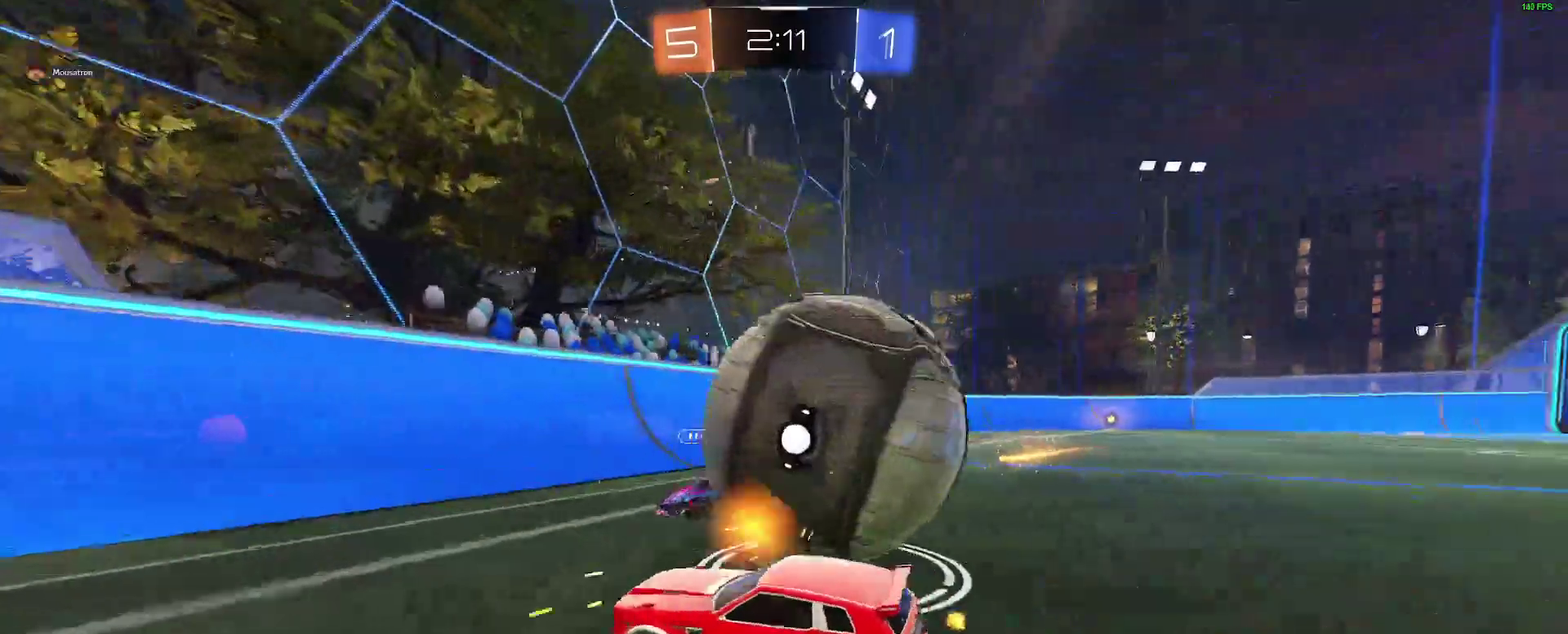
{"buttons": ["R2"], "left_stick": "left", "right_stick": "center", "events": []}
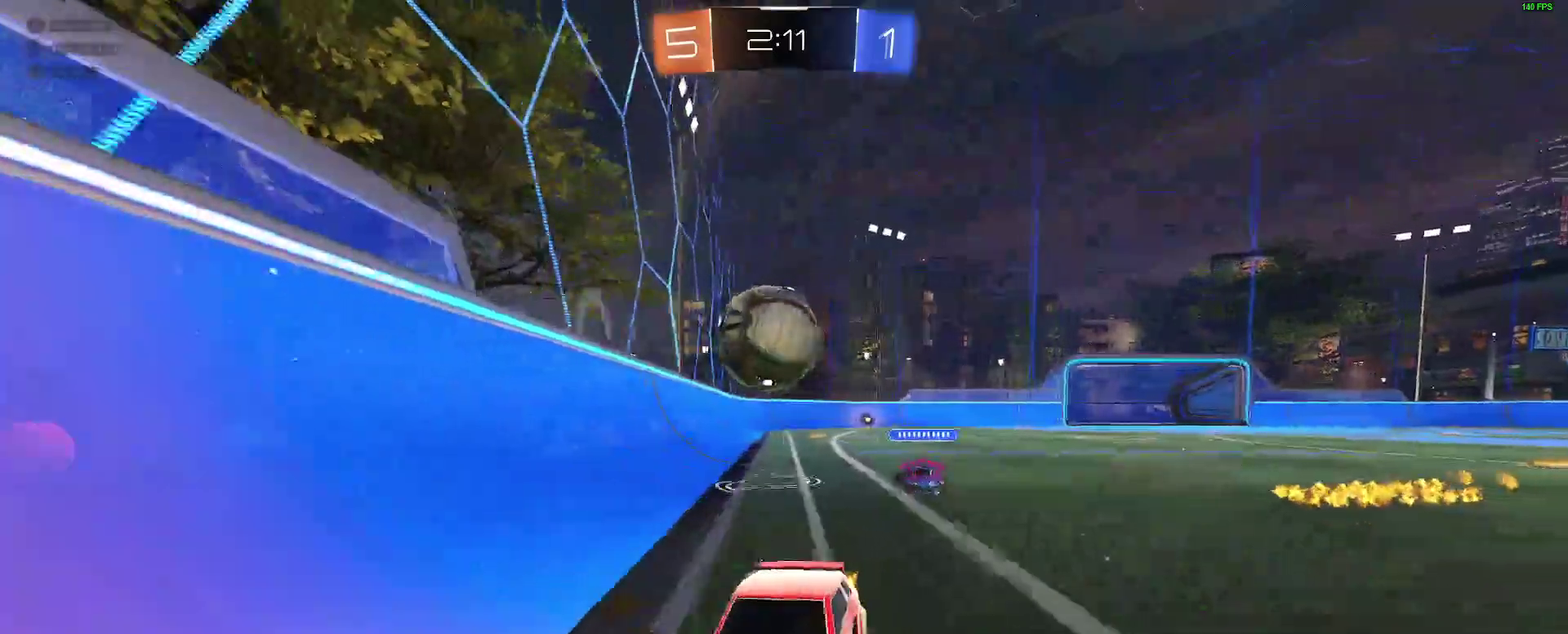
{"buttons": ["R2"], "left_stick": "left", "right_stick": "center", "events": []}
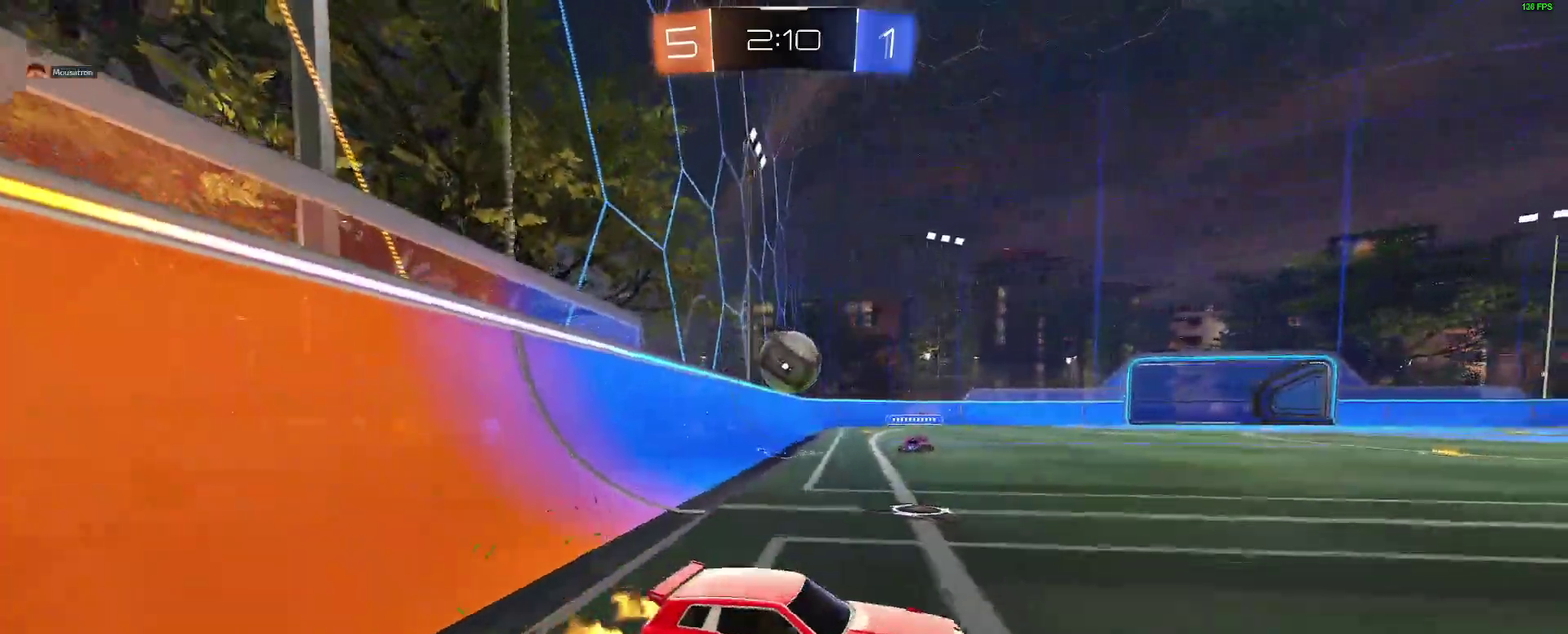
{"buttons": ["L2"], "left_stick": "right", "right_stick": "center", "events": [[150, "left_stick", "down-left"], [217, "R2", "up"], [233, "L2", "down"], [267, "left_stick", "right"]]}
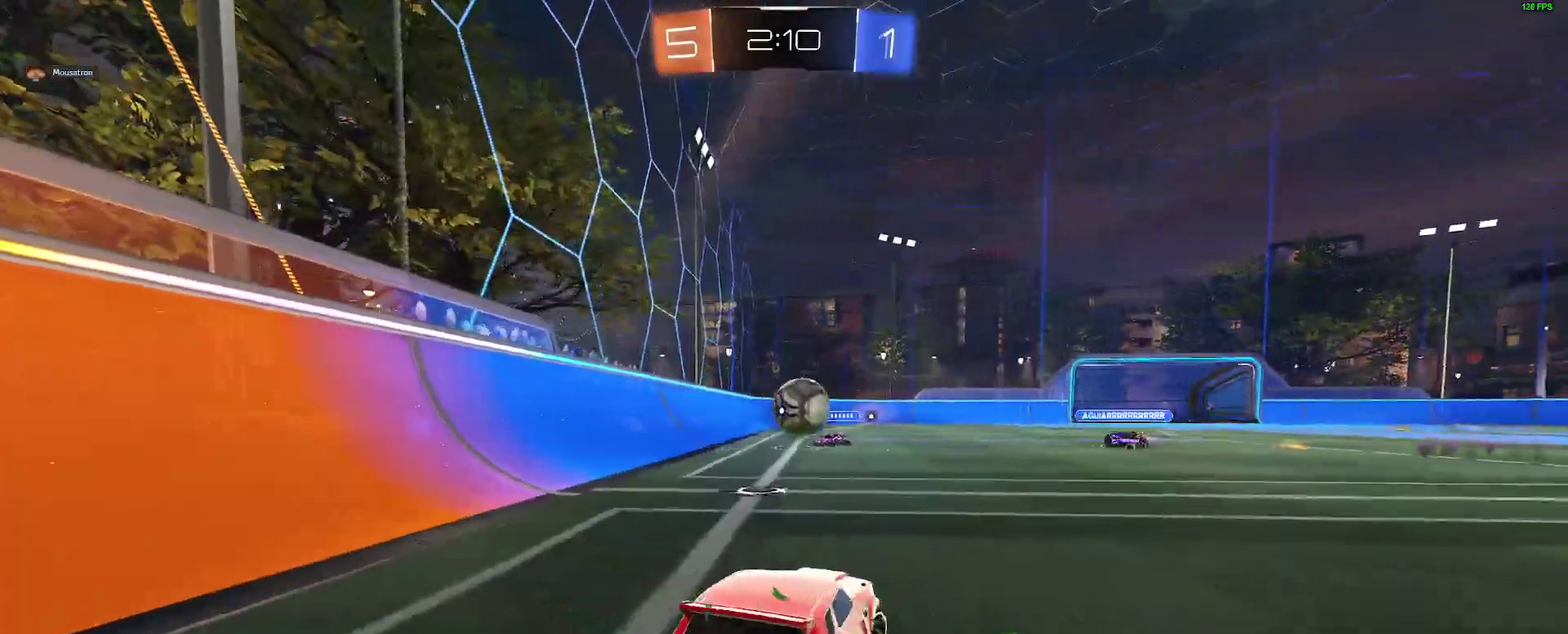
{"buttons": ["L2"], "left_stick": "left", "right_stick": "center", "events": [[33, "left_stick", "center"], [133, "L2", "up"], [150, "R2", "down"], [267, "left_stick", "left"], [333, "R2", "up"], [383, "L2", "down"], [383, "left_stick", "center"], [483, "left_stick", "left"]]}
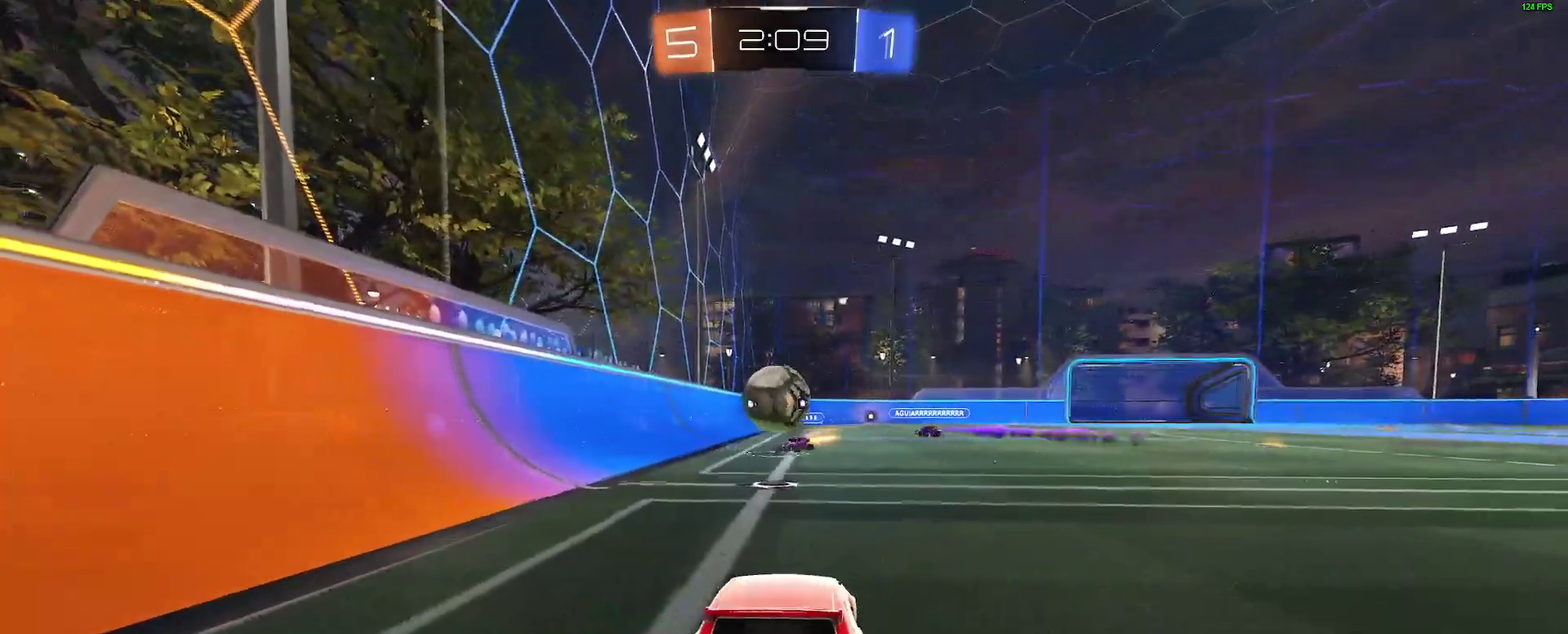
{"buttons": ["L2"], "left_stick": "right", "right_stick": "center", "events": [[217, "left_stick", "center"], [317, "left_stick", "right"]]}
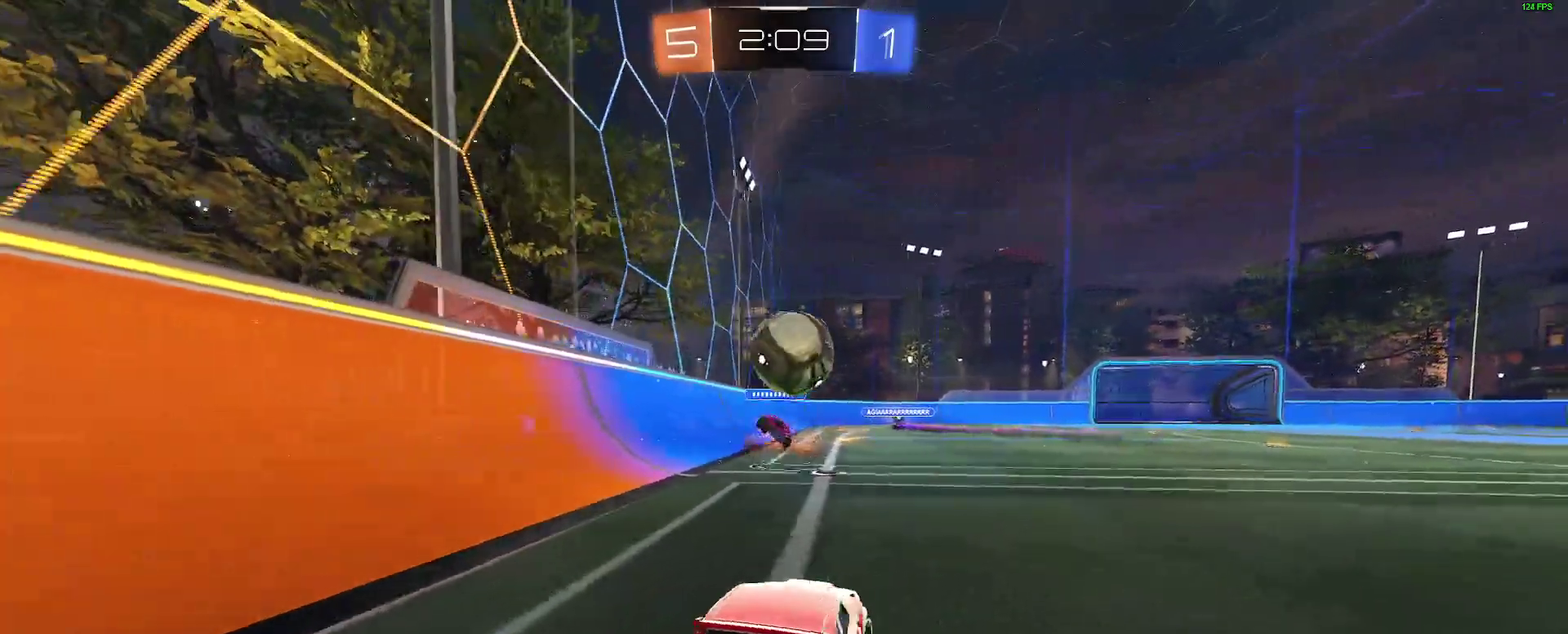
{"buttons": [], "left_stick": "center", "right_stick": "center", "events": [[50, "left_stick", "center"], [200, "A", "down"], [217, "left_stick", "down"], [233, "L2", "up"], [283, "A", "up"], [350, "A", "down"], [417, "A", "up"], [417, "left_stick", "center"]]}
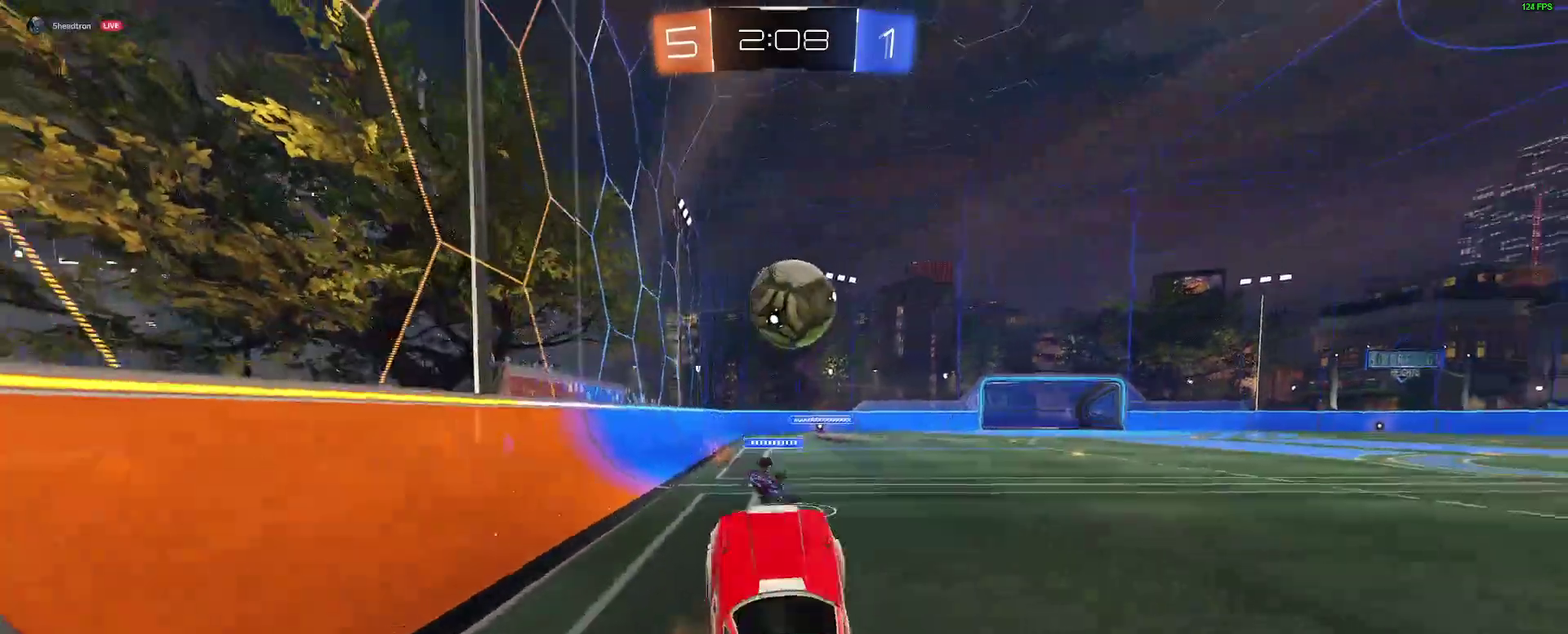
{"buttons": ["B", "L2"], "left_stick": "up-right", "right_stick": "center", "events": [[83, "left_stick", "up"], [100, "B", "down"], [133, "L2", "down"], [200, "Y", "down"], [300, "Y", "up"], [500, "left_stick", "up-right"]]}
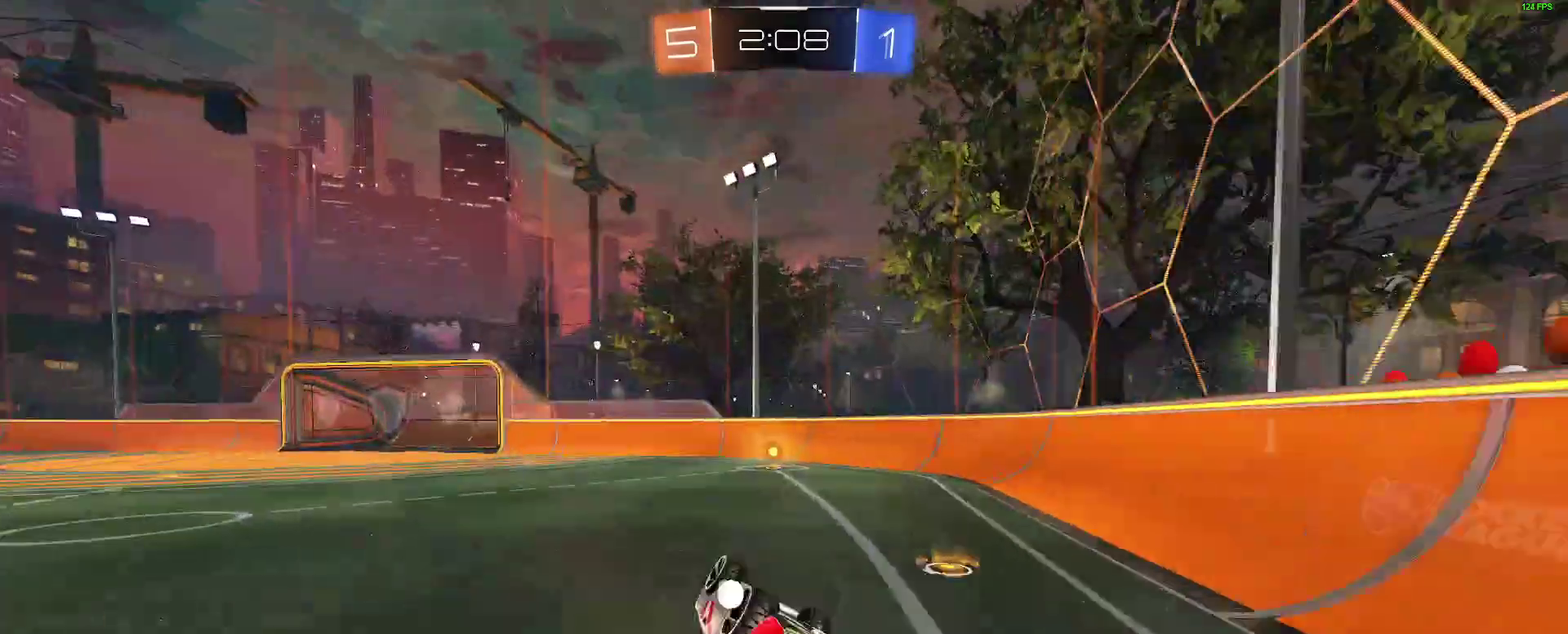
{"buttons": [], "left_stick": "right", "right_stick": "center", "events": [[200, "B", "up"], [250, "L2", "up"], [250, "left_stick", "center"], [300, "left_stick", "up-right"], [417, "left_stick", "right"]]}
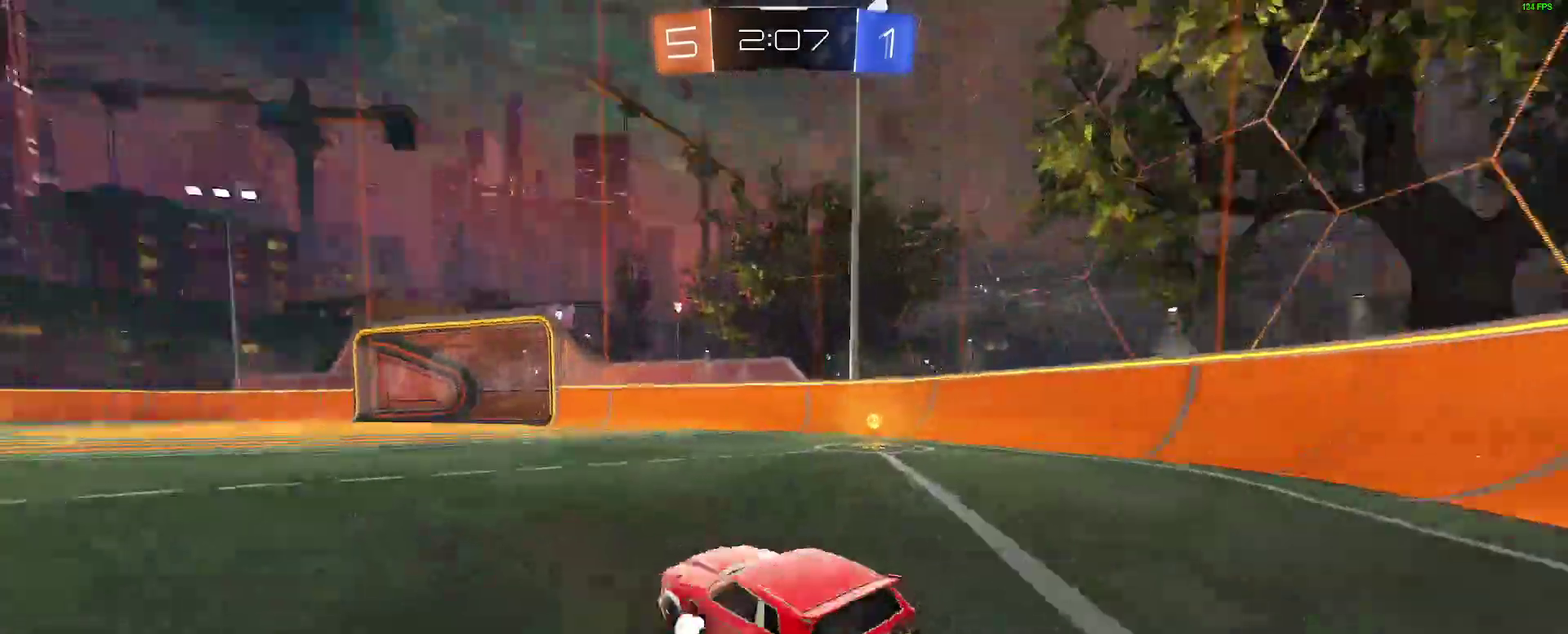
{"buttons": [], "left_stick": "center", "right_stick": "center", "events": [[33, "A", "down"], [83, "left_stick", "up-right"], [117, "A", "up"], [167, "A", "down"], [250, "A", "up"], [317, "Y", "down"], [333, "left_stick", "center"], [400, "Y", "up"]]}
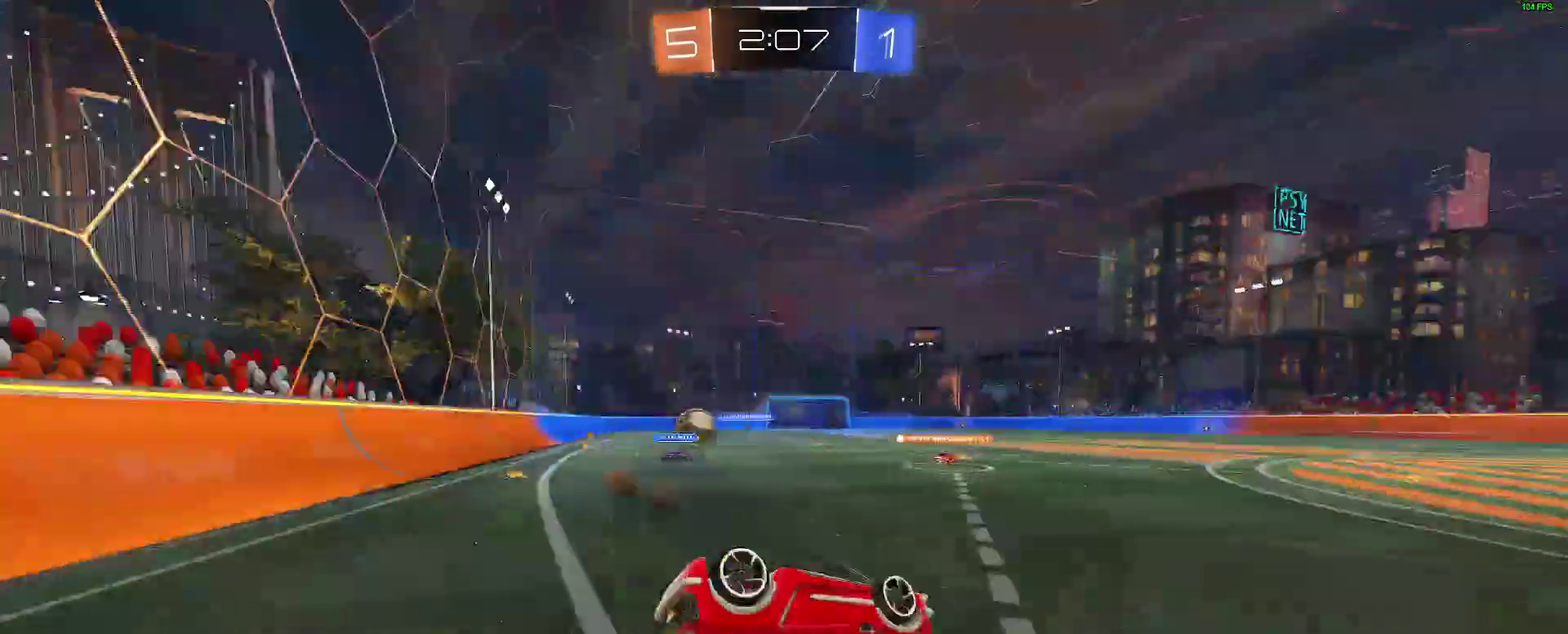
{"buttons": ["B", "R2"], "left_stick": "down-left", "right_stick": "center", "events": [[117, "R2", "down"], [350, "B", "down"], [483, "left_stick", "down-left"]]}
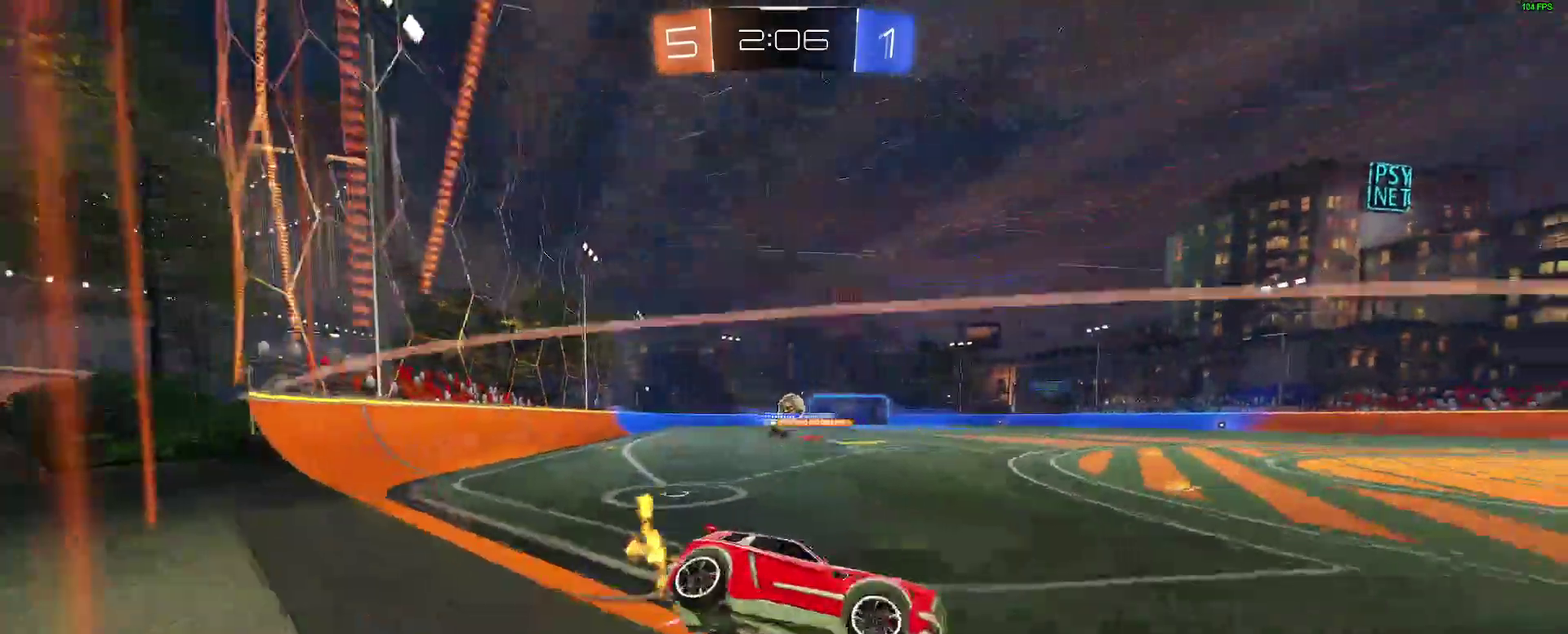
{"buttons": [], "left_stick": "center", "right_stick": "center", "events": [[50, "left_stick", "center"], [300, "left_stick", "left"], [367, "B", "up"], [417, "left_stick", "center"], [467, "R2", "up"]]}
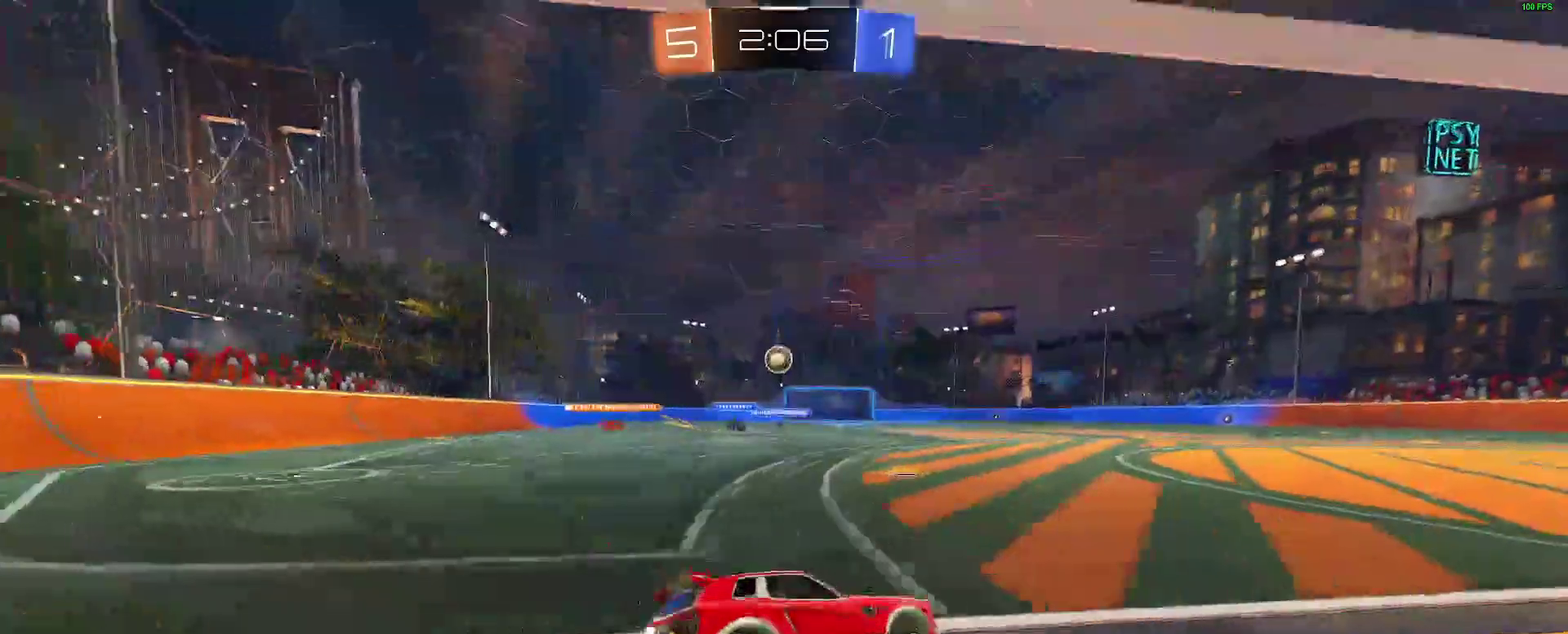
{"buttons": ["R2"], "left_stick": "center", "right_stick": "center", "events": [[83, "R2", "down"], [167, "R2", "up"], [233, "L2", "down"], [500, "L2", "up"], [500, "R2", "down"]]}
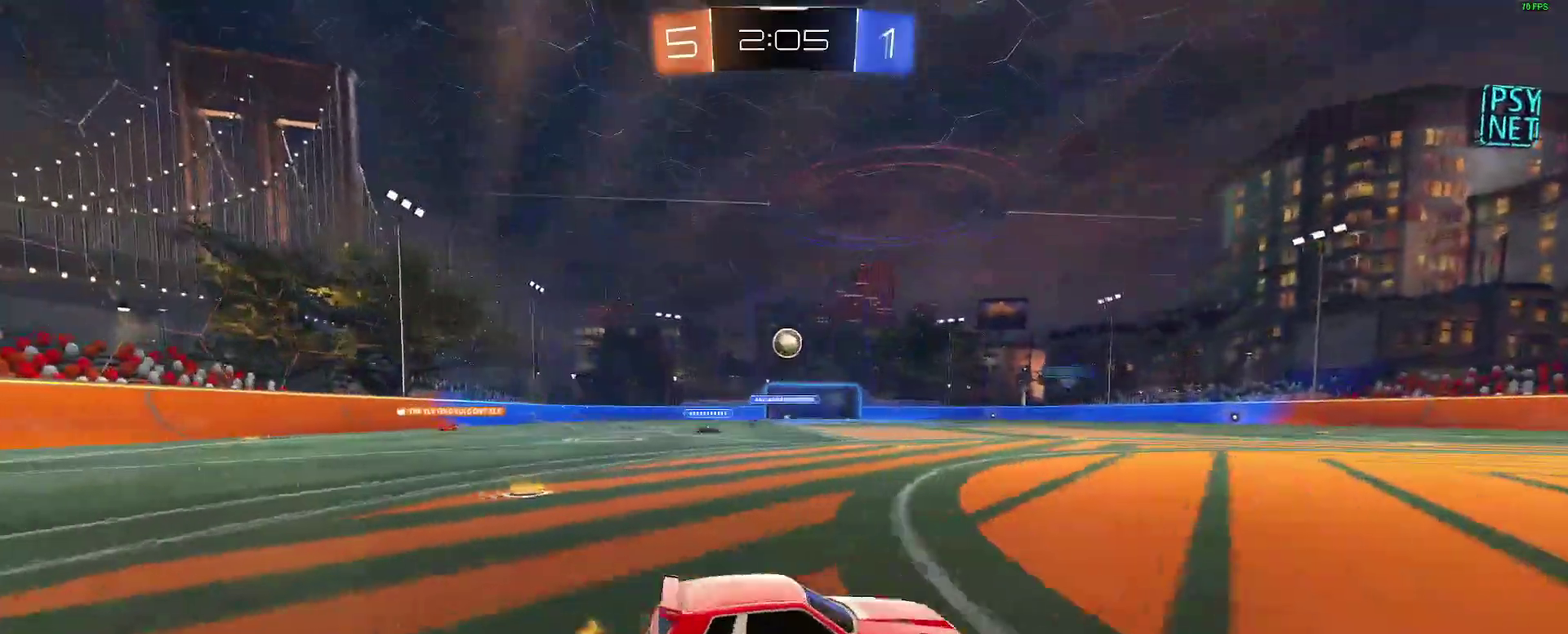
{"buttons": [], "left_stick": "center", "right_stick": "center", "events": [[400, "R2", "up"]]}
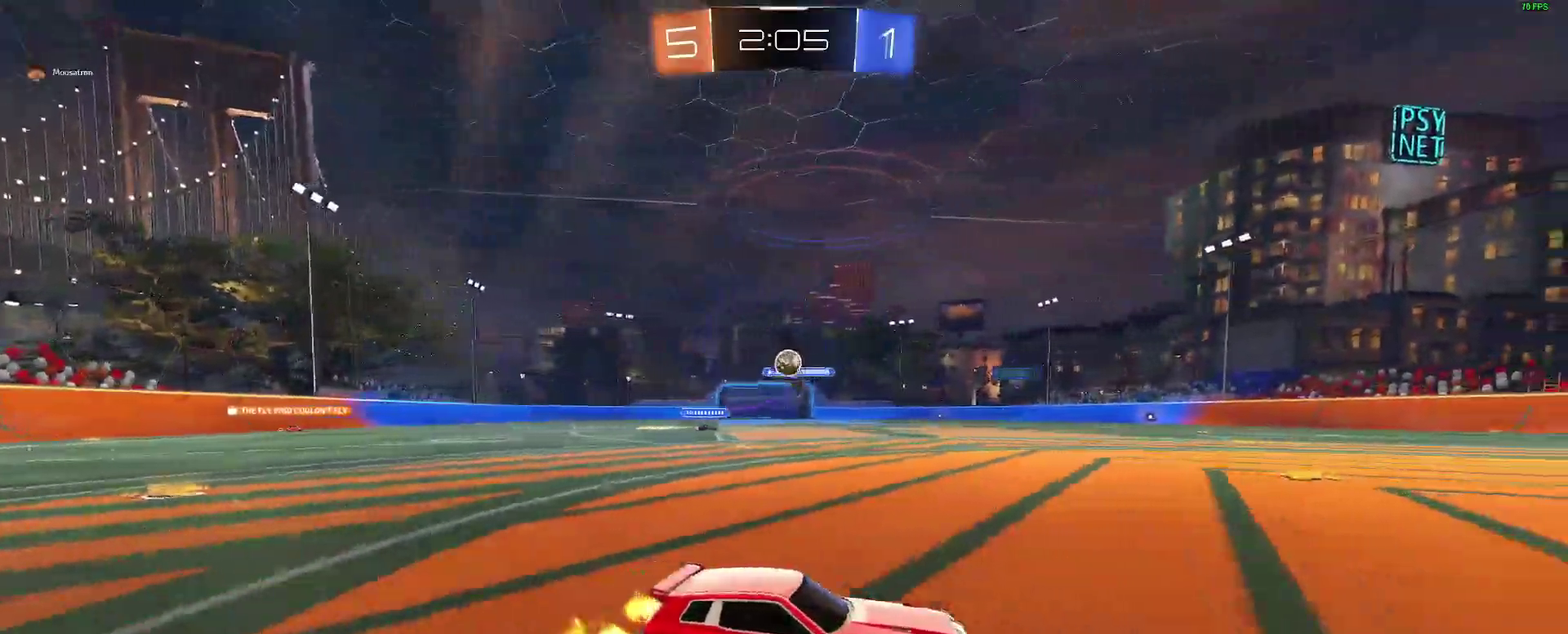
{"buttons": ["L2"], "left_stick": "center", "right_stick": "center", "events": [[300, "L2", "down"]]}
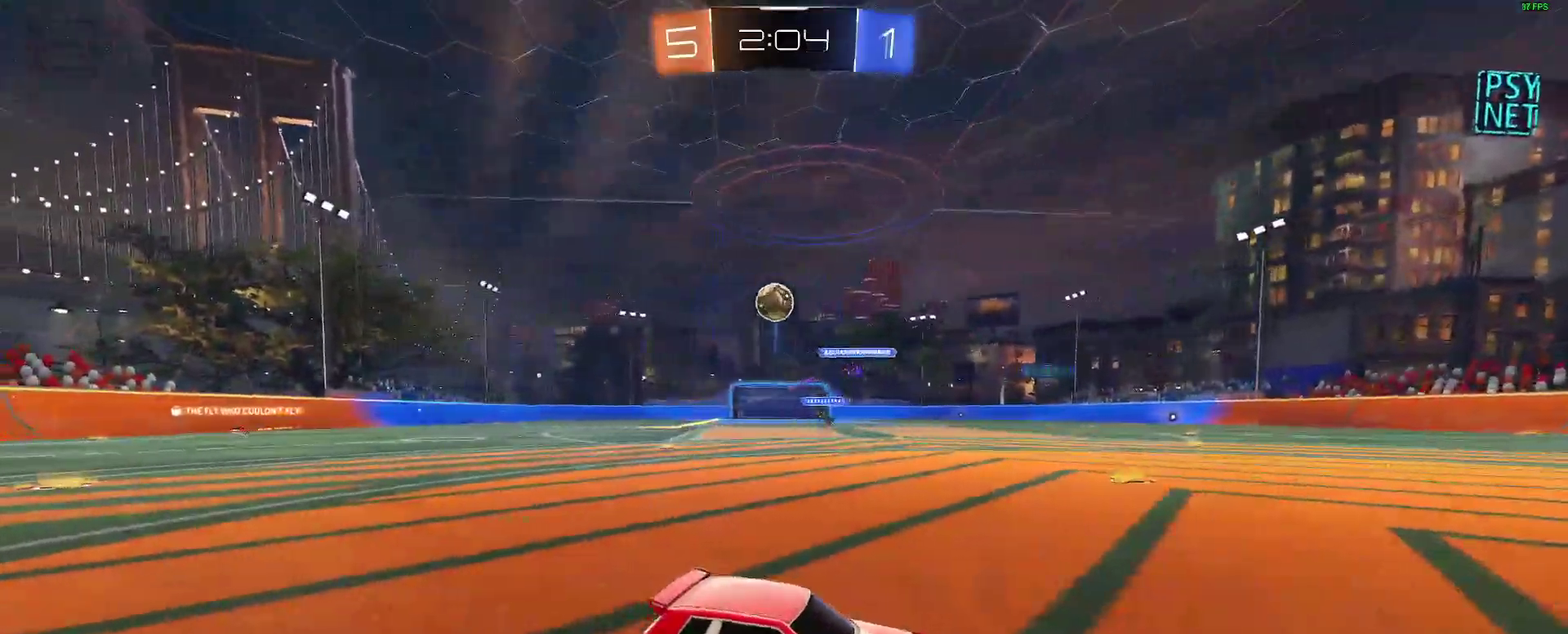
{"buttons": ["A", "B"], "left_stick": "down-right", "right_stick": "center", "events": [[17, "A", "down"], [33, "left_stick", "down"], [83, "L2", "up"], [217, "left_stick", "down-right"], [250, "A", "up"], [283, "left_stick", "center"], [333, "B", "down"], [350, "A", "down"], [483, "left_stick", "down-right"]]}
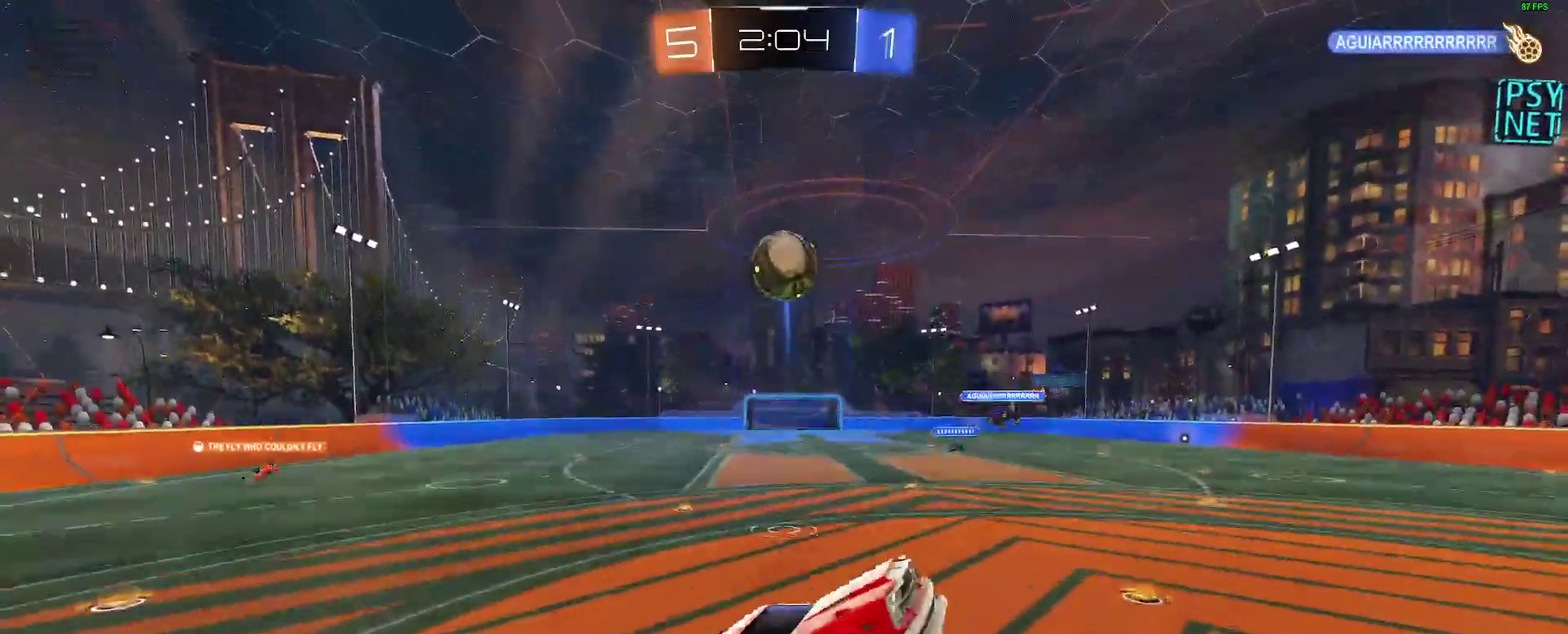
{"buttons": ["B"], "left_stick": "up-right", "right_stick": "center", "events": [[33, "A", "up"], [183, "B", "up"], [217, "left_stick", "down"], [267, "B", "down"], [367, "left_stick", "right"], [483, "left_stick", "up-right"]]}
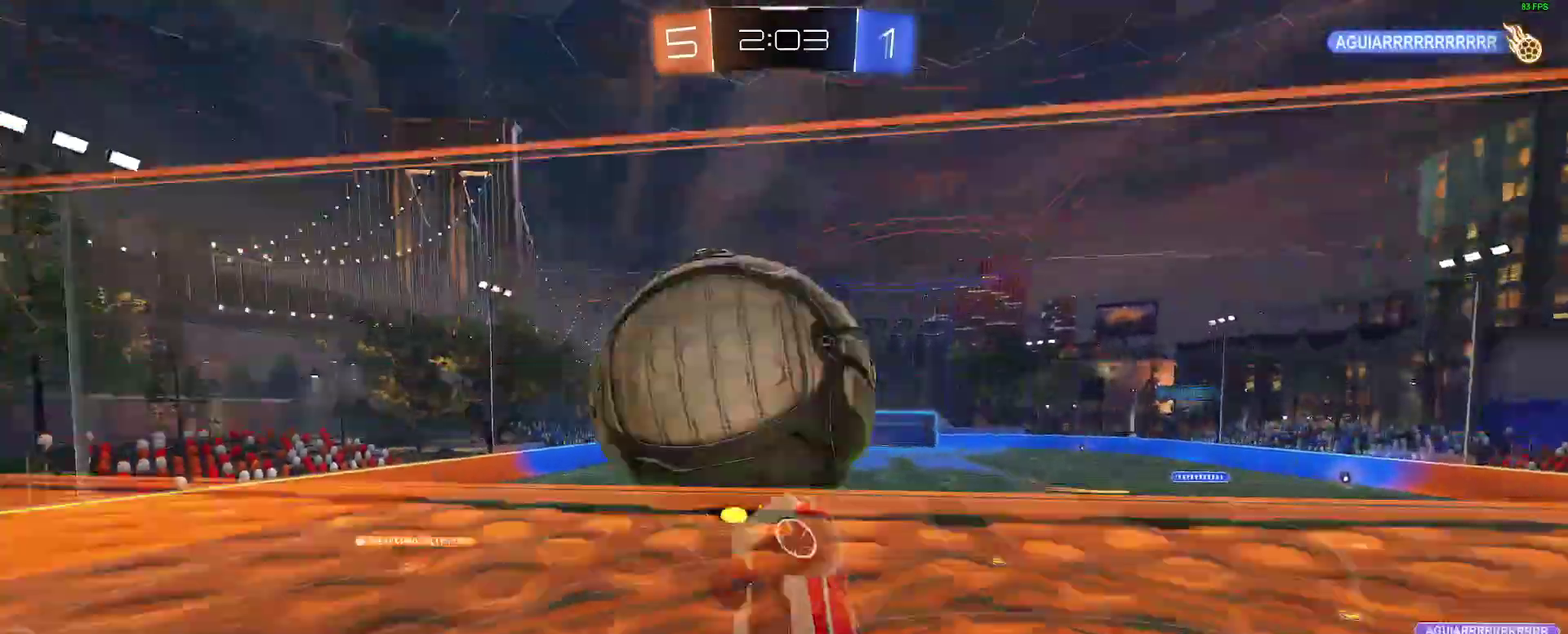
{"buttons": [], "left_stick": "left", "right_stick": "center"}
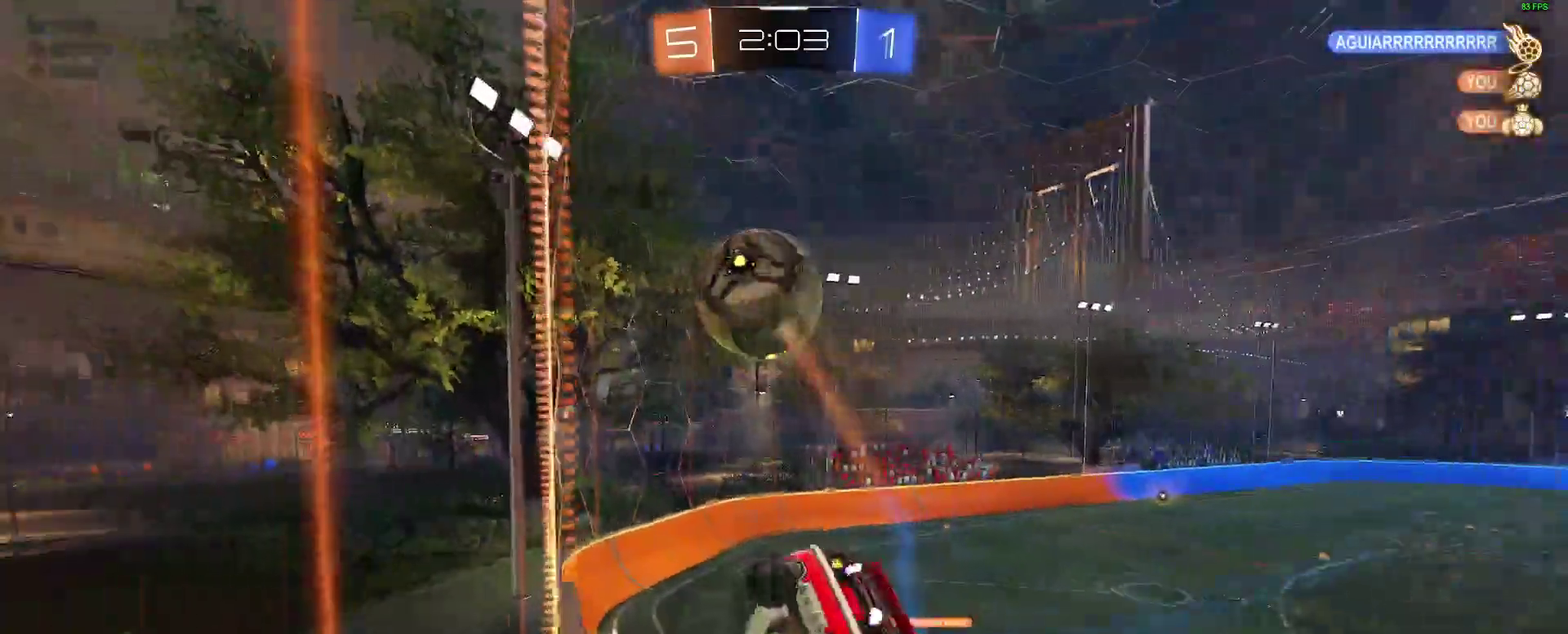
{"buttons": ["R2"], "left_stick": "left", "right_stick": "center"}
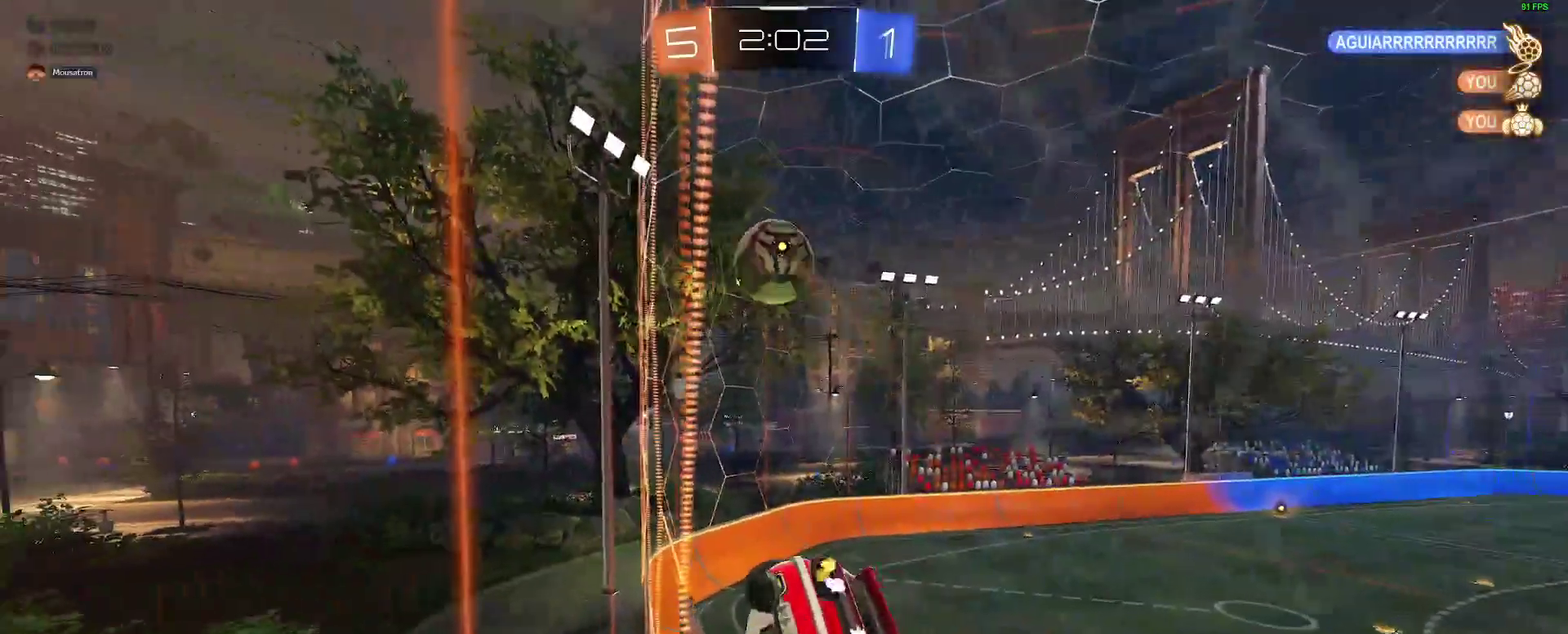
{"buttons": ["R2"], "left_stick": "center", "right_stick": "center", "events": [[333, "left_stick", "center"]]}
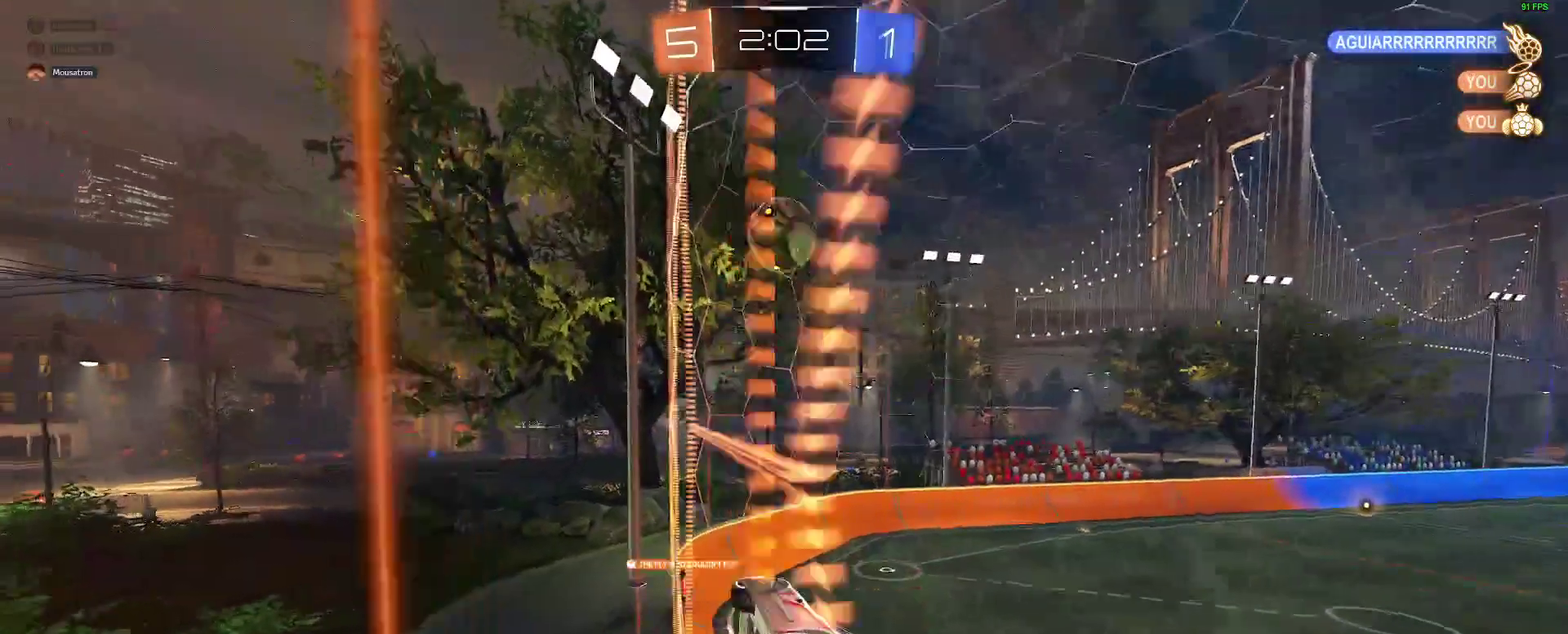
{"buttons": ["R2"], "left_stick": "right", "right_stick": "center"}
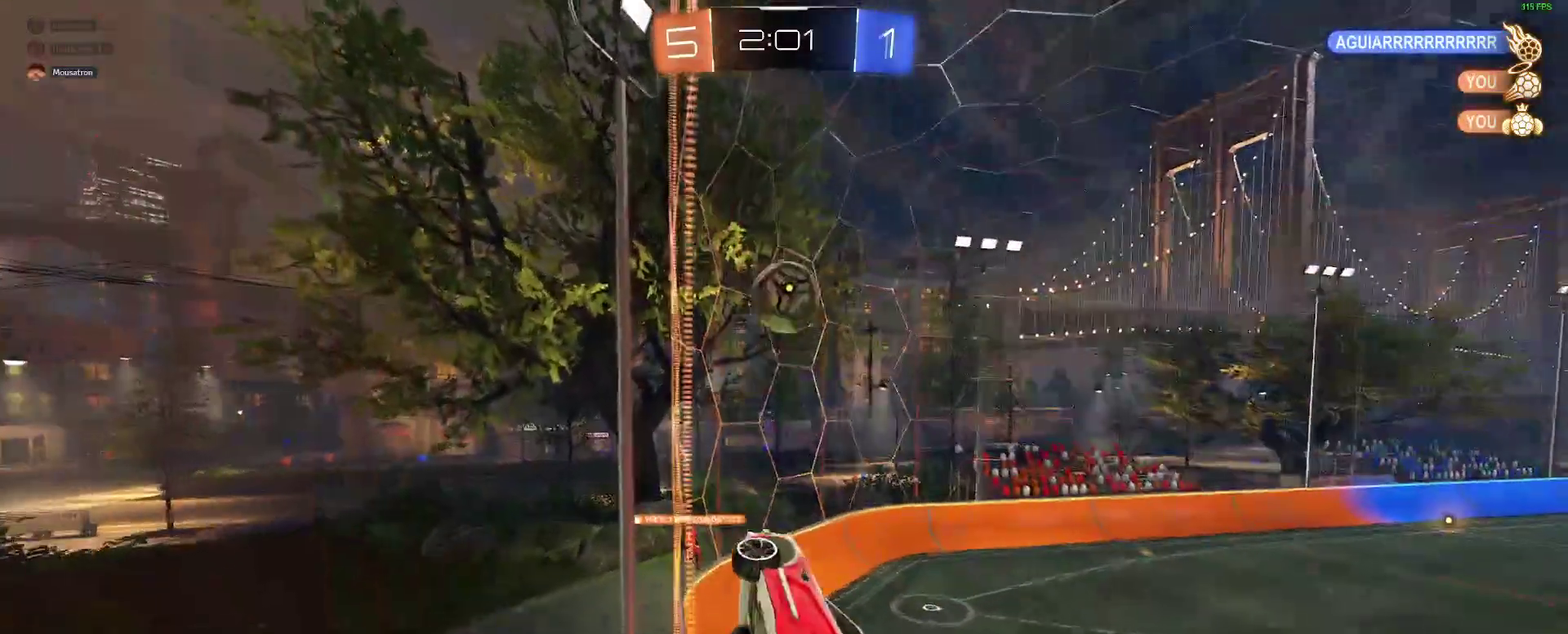
{"buttons": ["R2"], "left_stick": "right", "right_stick": "center"}
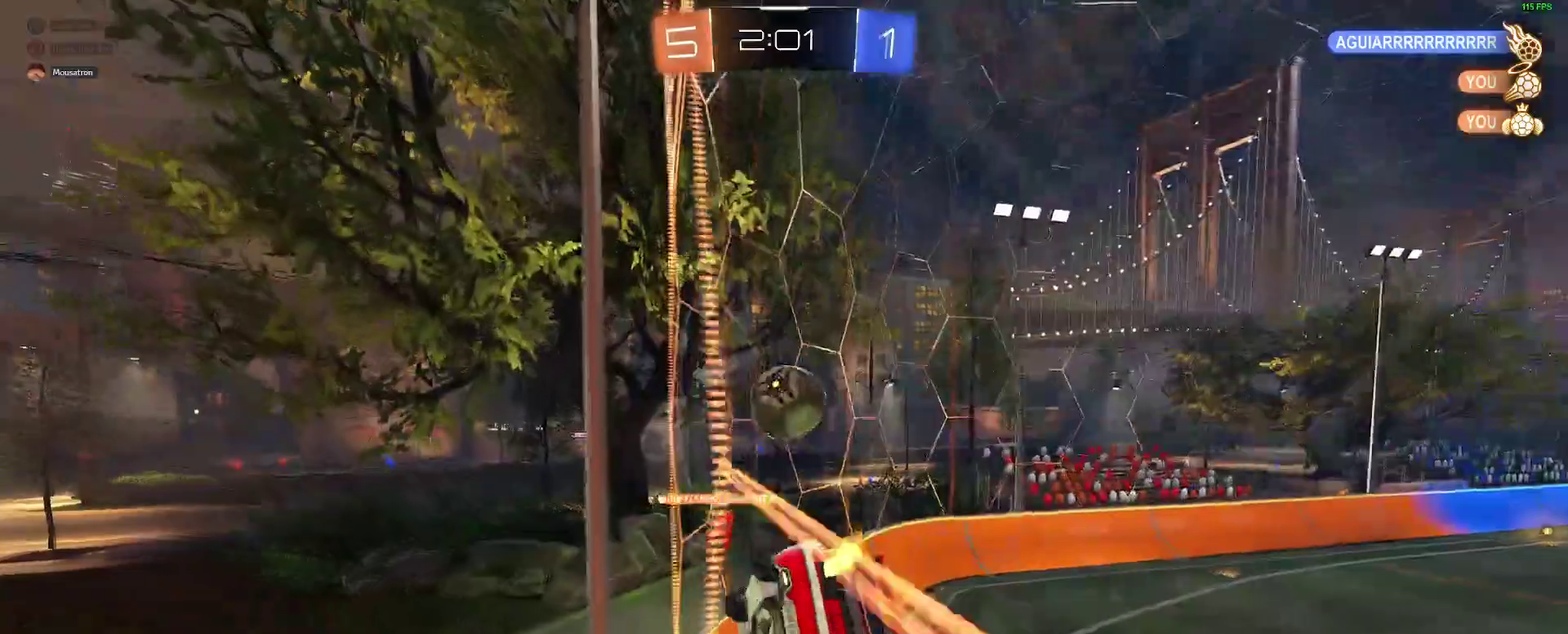
{"buttons": ["R2"], "left_stick": "down-left", "right_stick": "center"}